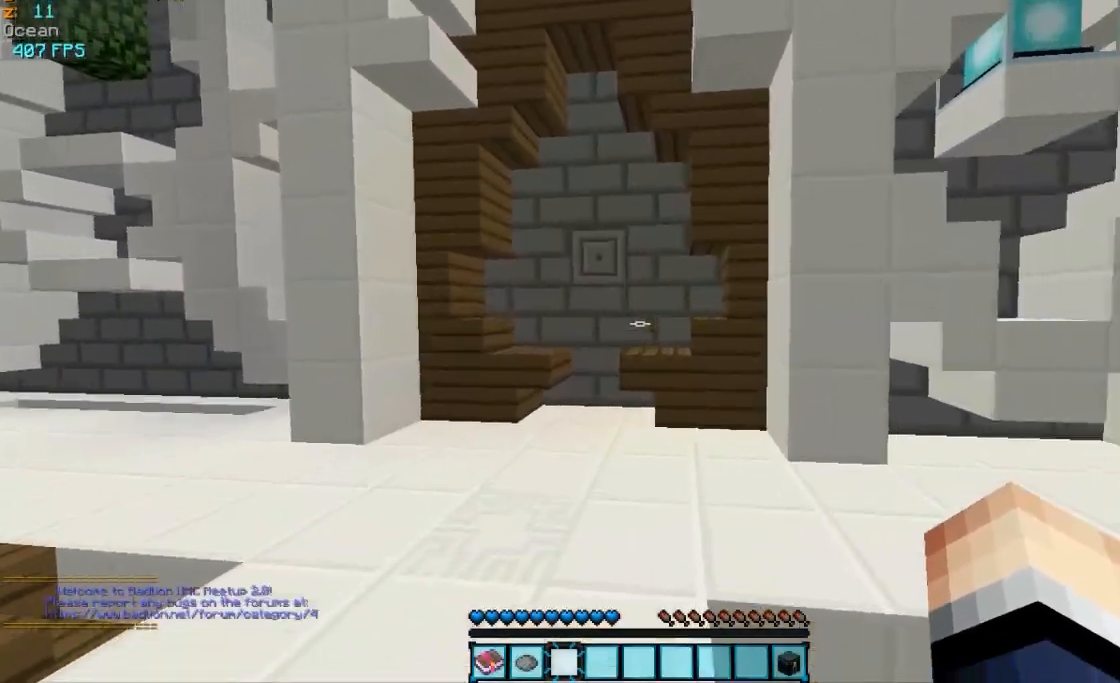
Gameplay with keyboard and mouse; each line is a JSON object with the keys and mouse buttons held at the frame after it. "events" lists presses ("down") and releases ("up") of "a", "d", "s", "w", "mouse_left" and "mouse_right" between this image and that frame as [ms after this image, input, new state], when the widget could be followed in between. "mouse_left", "mouse_right" = the "left", "right" buttons of the "mouse" list. No other keys are recorded. Fast repeated clicks can show as one long hold. Mouse movement is not recorded.
{"keys": ["d", "w"], "mouse": ["left", "right"], "events": [[117, "a", "down"], [433, "a", "up"], [467, "d", "down"]]}
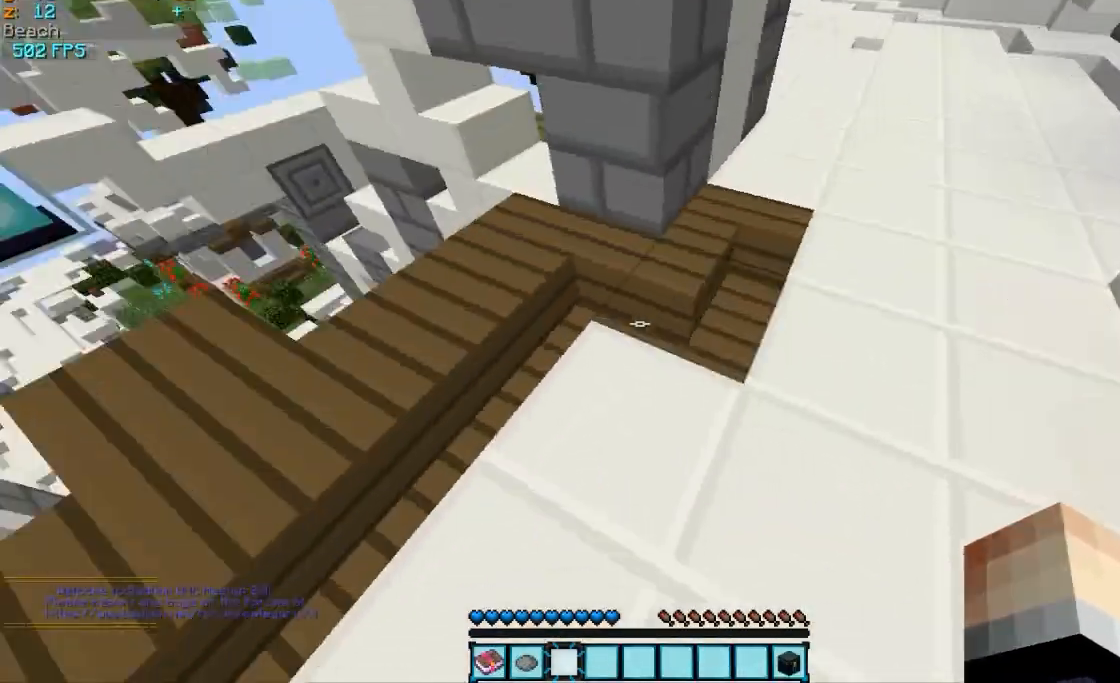
{"keys": ["w"], "mouse": ["left", "right"], "events": [[133, "a", "down"], [133, "d", "up"], [417, "a", "up"]]}
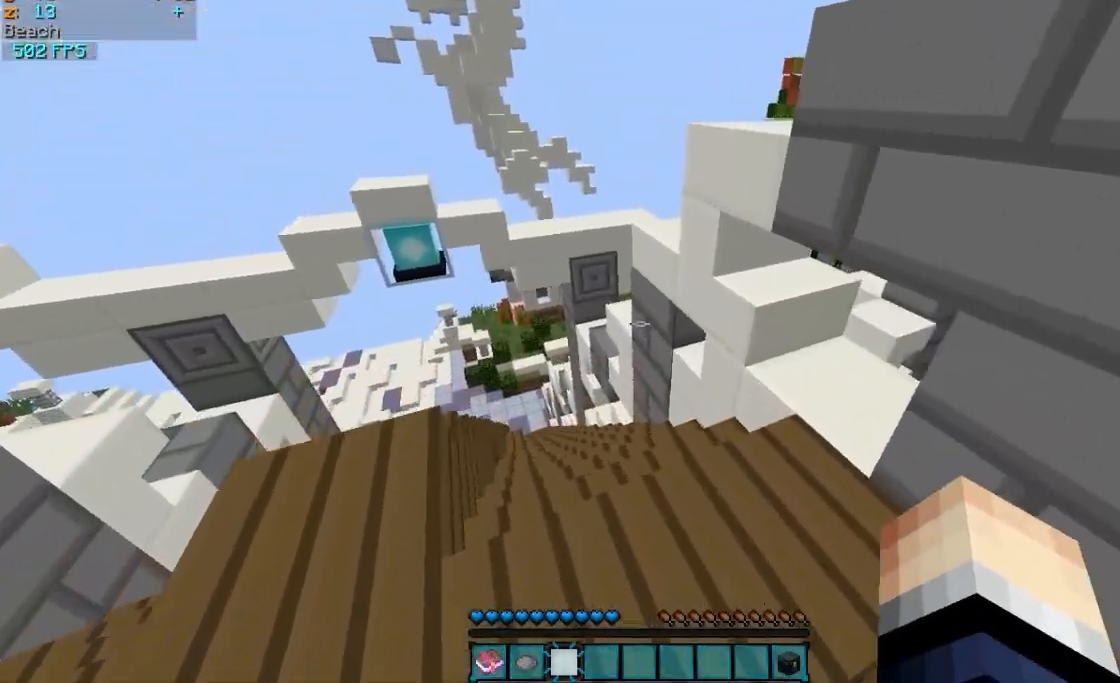
{"keys": ["w"], "mouse": ["left", "right"], "events": [[83, "d", "down"], [117, "d", "up"]]}
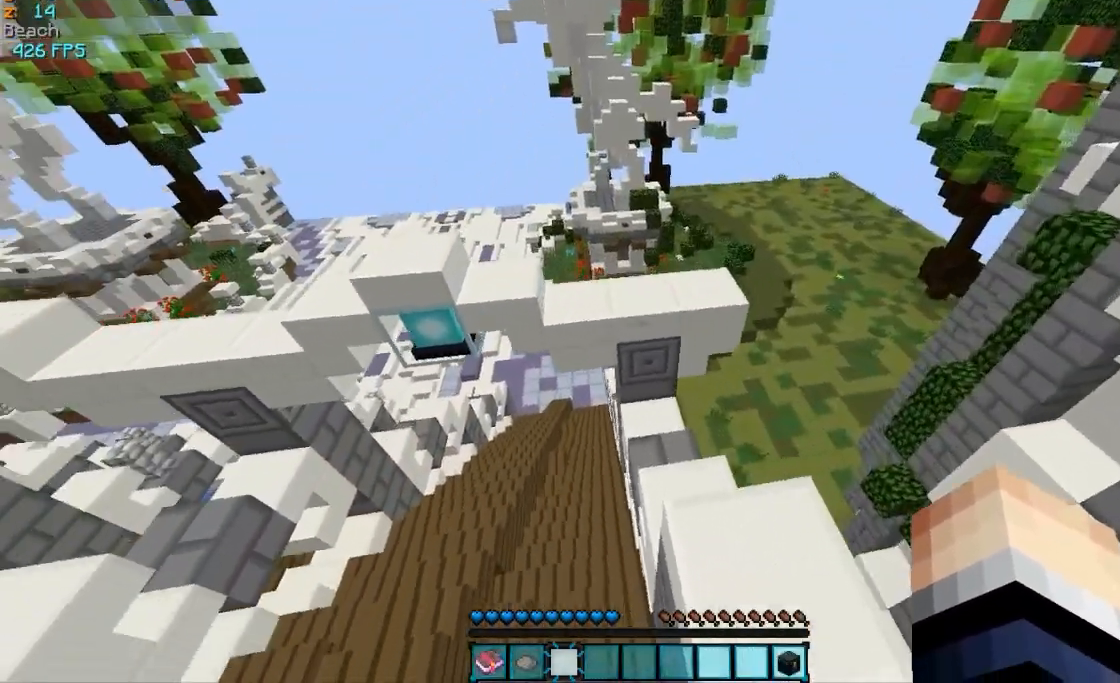
{"keys": ["a", "w"], "mouse": ["right"], "events": [[117, "mouse_left", "up"], [483, "a", "down"]]}
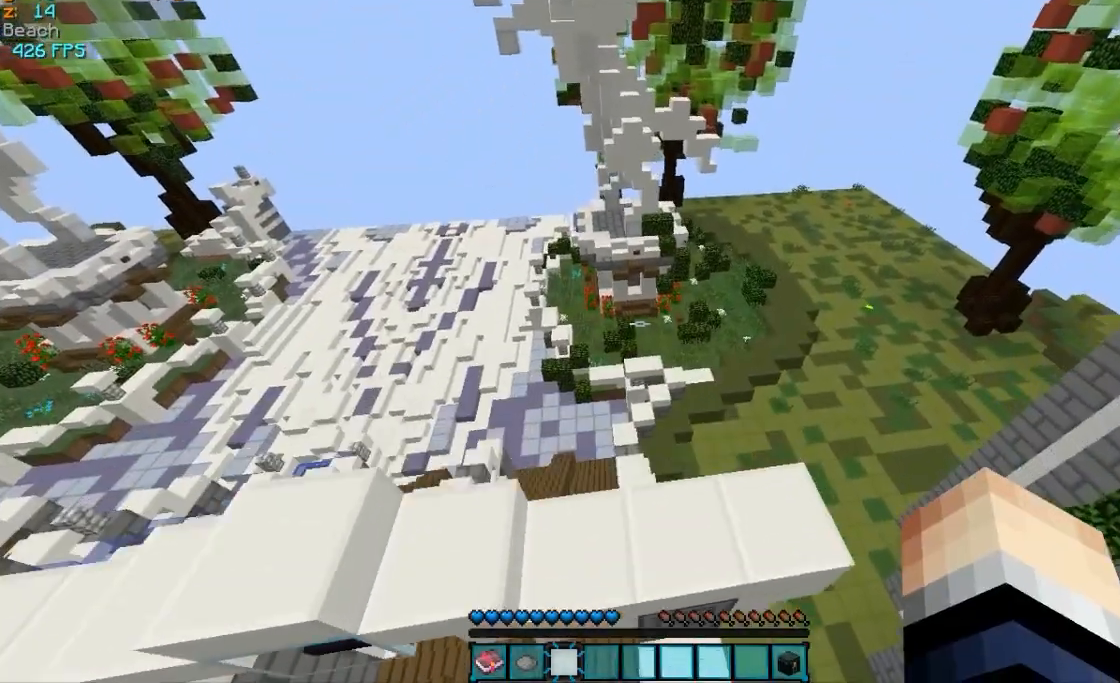
{"keys": ["d", "w"], "mouse": ["right"], "events": [[17, "w", "up"], [167, "w", "down"], [317, "a", "up"], [483, "d", "down"]]}
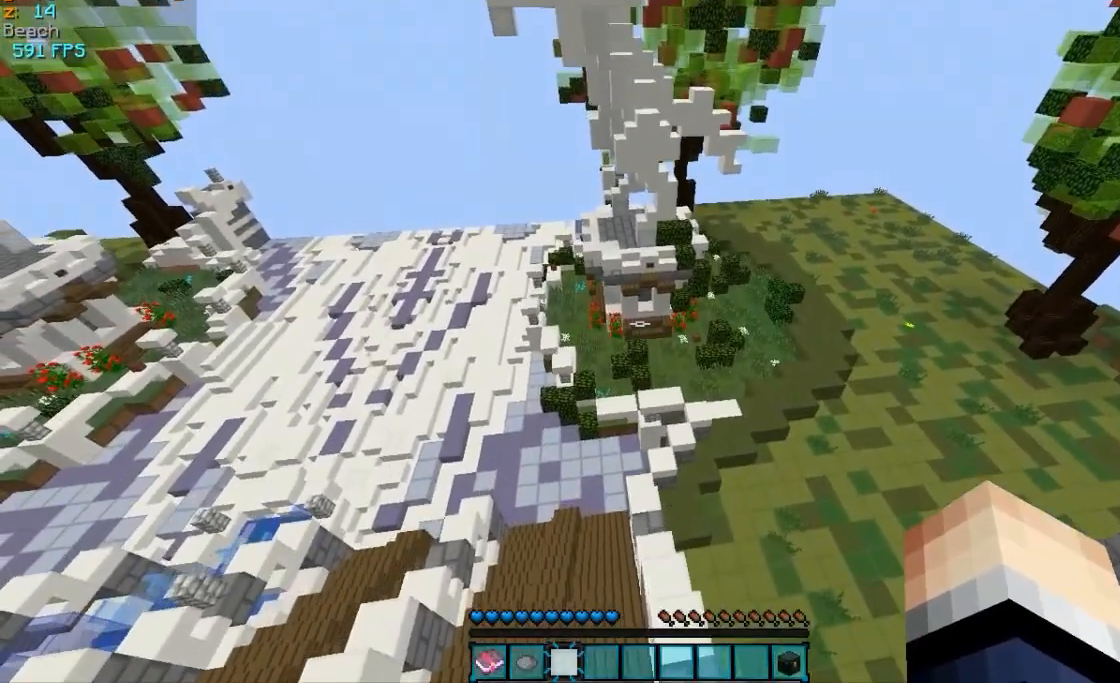
{"keys": ["w"], "mouse": ["right"], "events": [[183, "d", "up"]]}
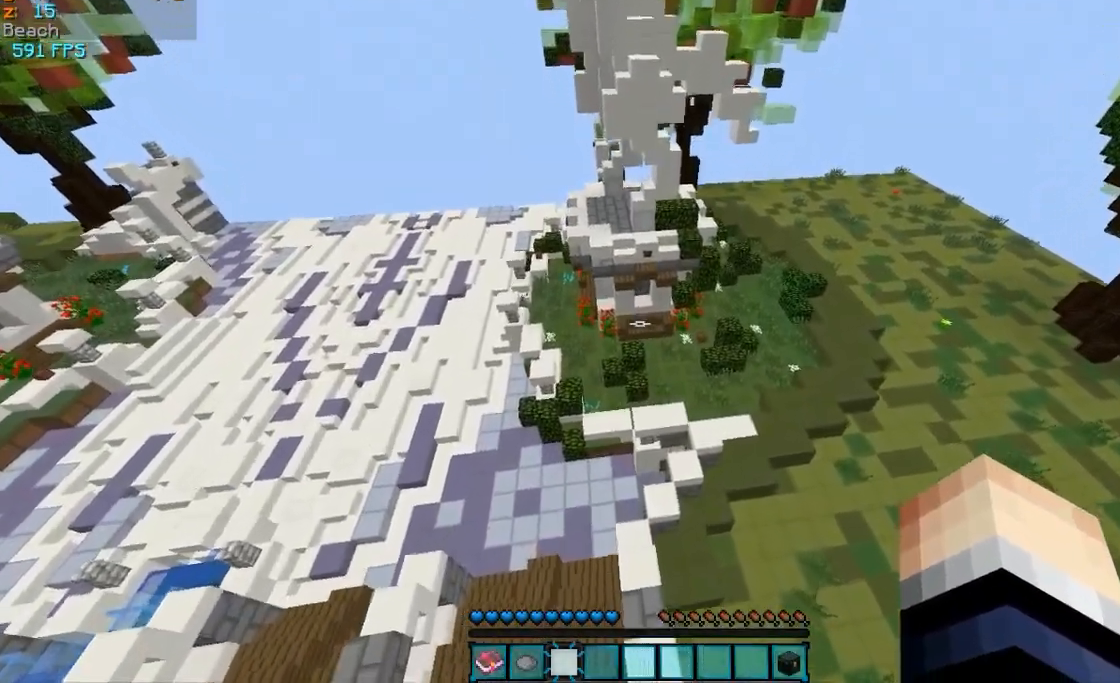
{"keys": ["d", "w"], "mouse": ["right"], "events": [[417, "d", "down"]]}
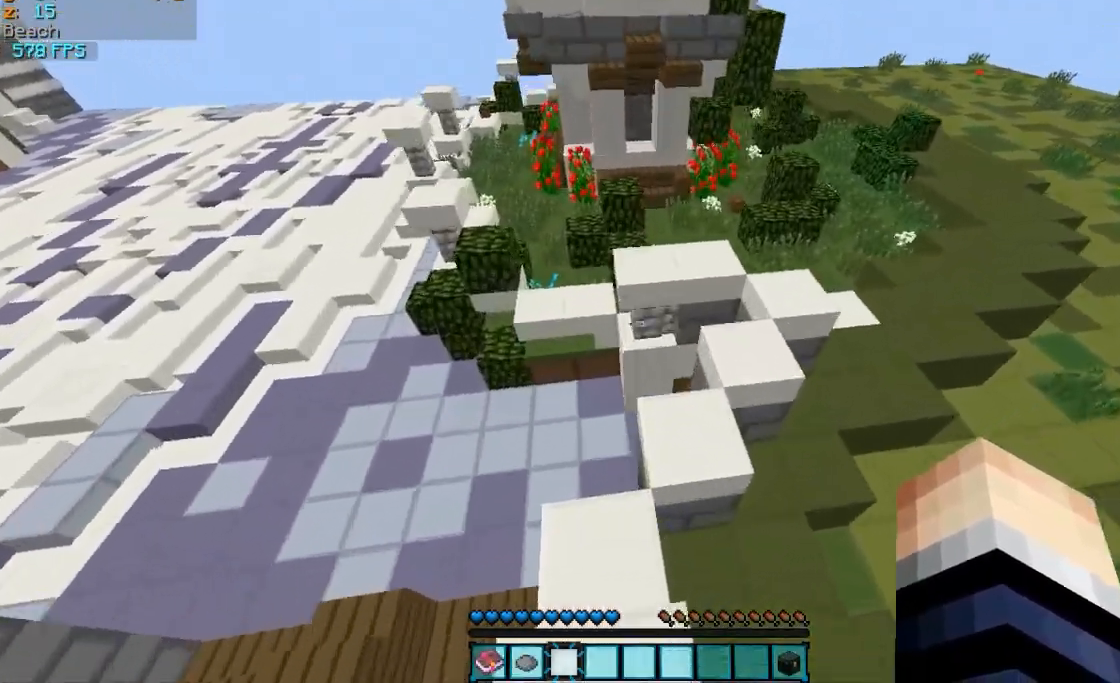
{"keys": ["d", "w"], "mouse": ["right"], "events": []}
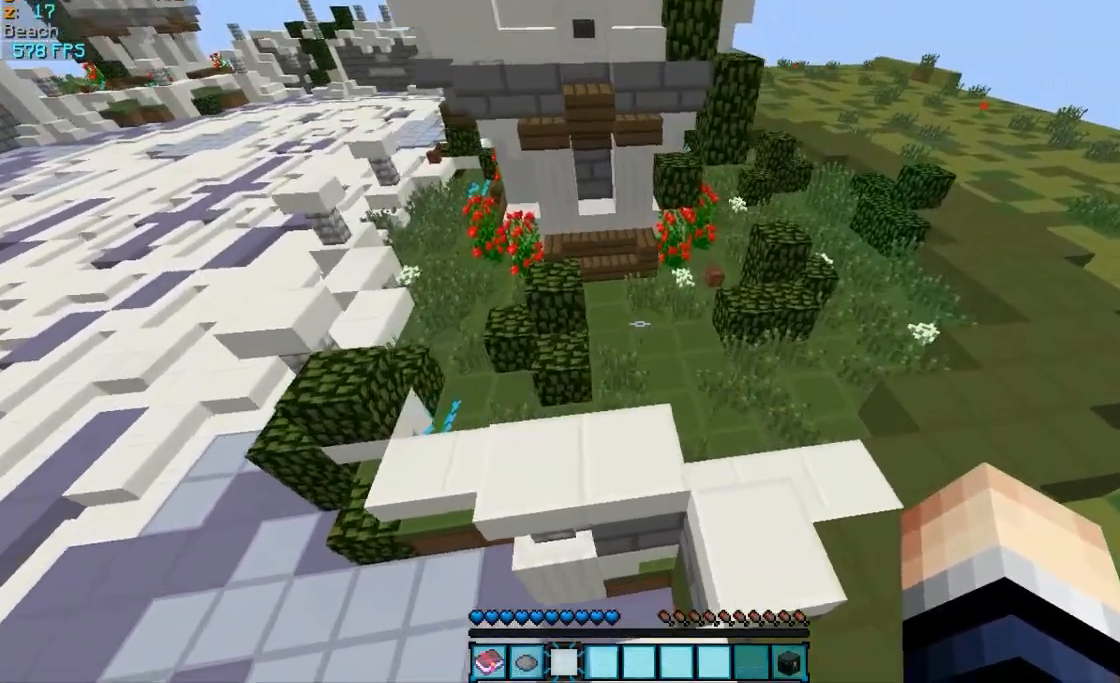
{"keys": ["a", "w"], "mouse": ["right"], "events": [[17, "d", "up"], [117, "a", "down"]]}
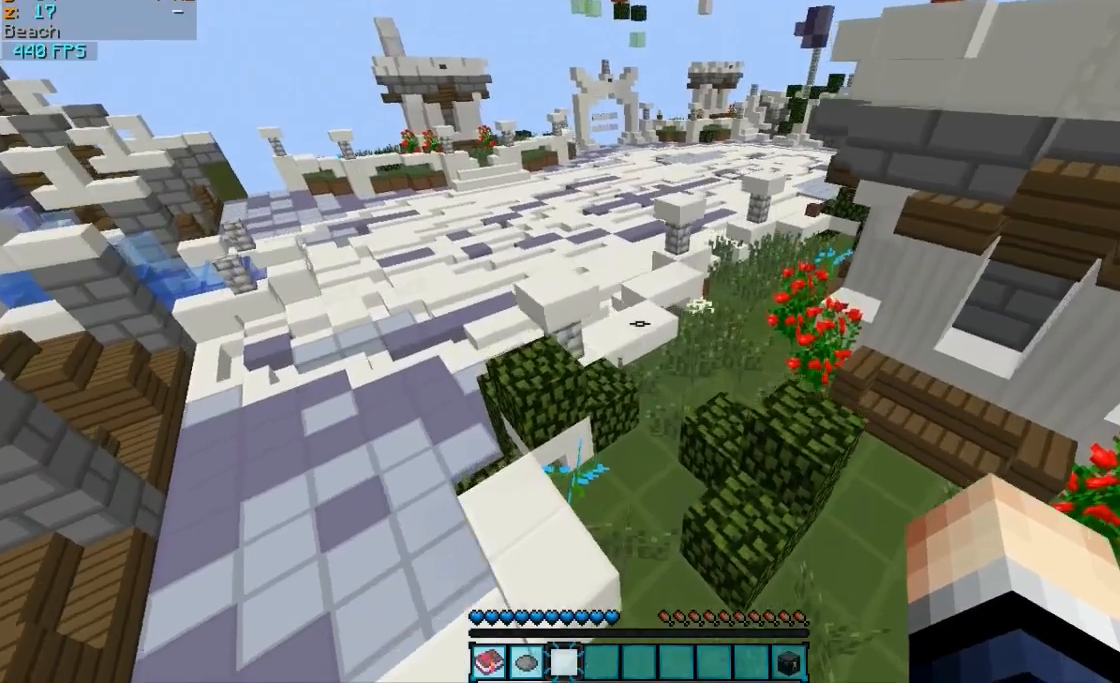
{"keys": ["w"], "mouse": ["right"], "events": [[117, "a", "up"]]}
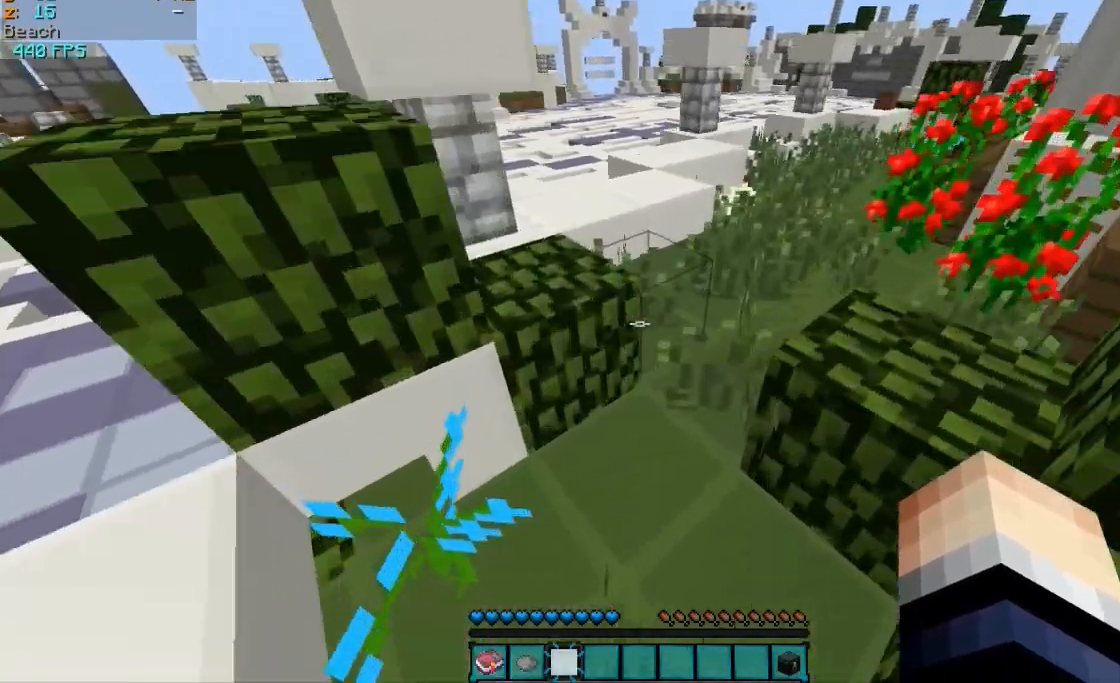
{"keys": ["d", "w"], "mouse": ["right"], "events": [[417, "d", "down"]]}
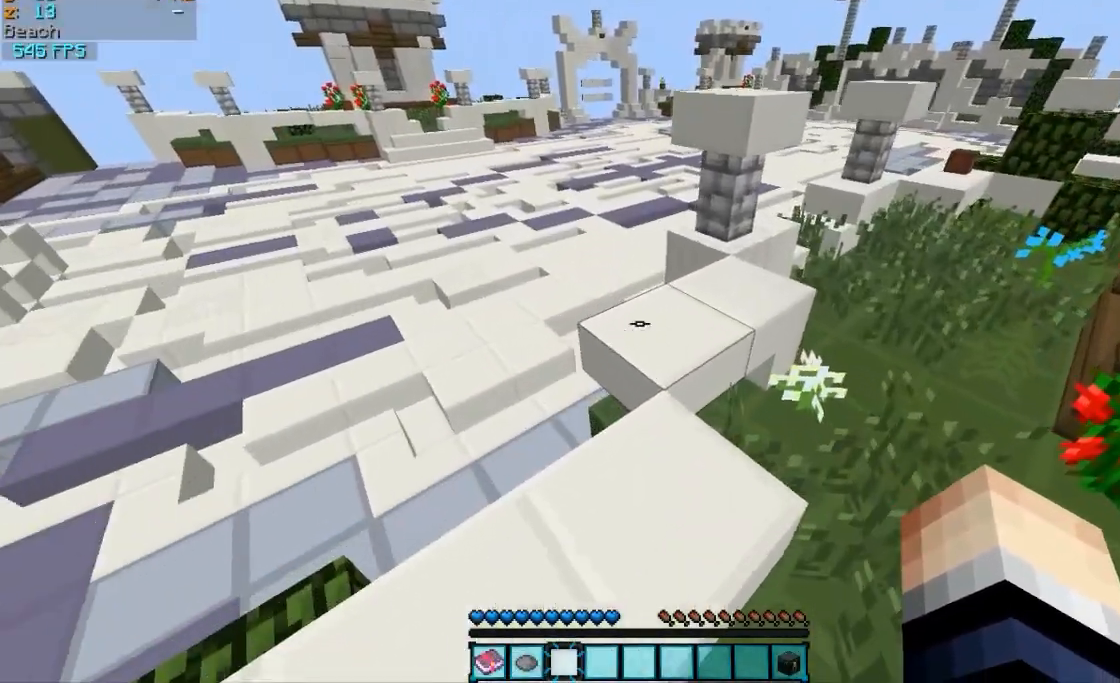
{"keys": ["d", "w"], "mouse": ["right"], "events": []}
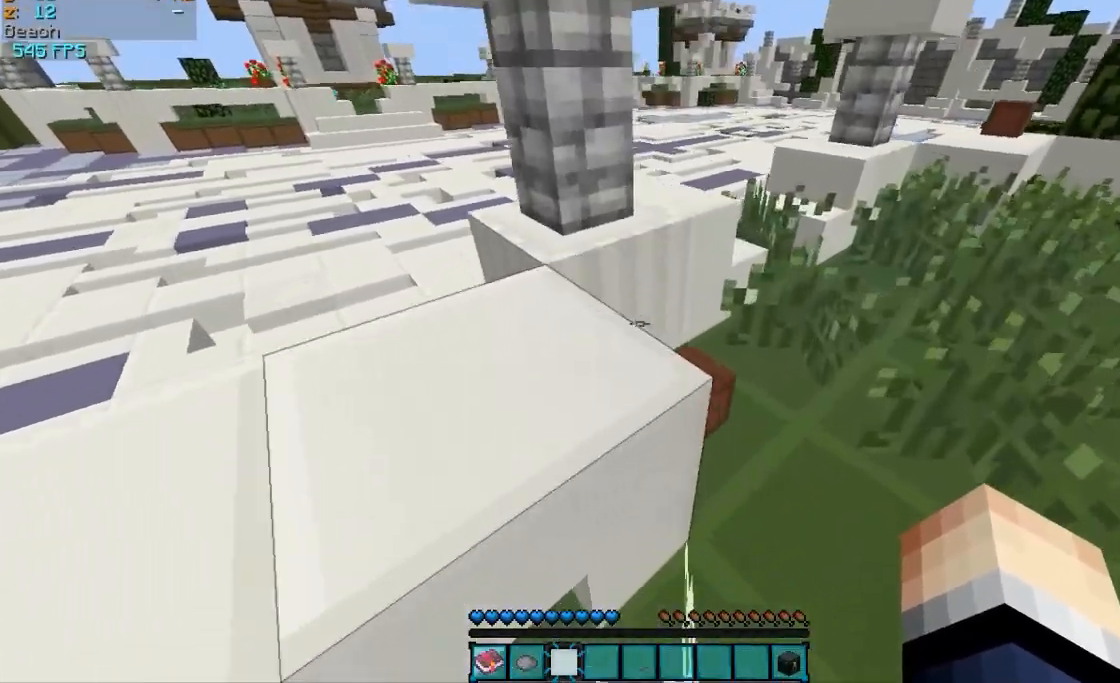
{"keys": ["a", "w"], "mouse": ["right"], "events": [[267, "d", "up"], [417, "a", "down"]]}
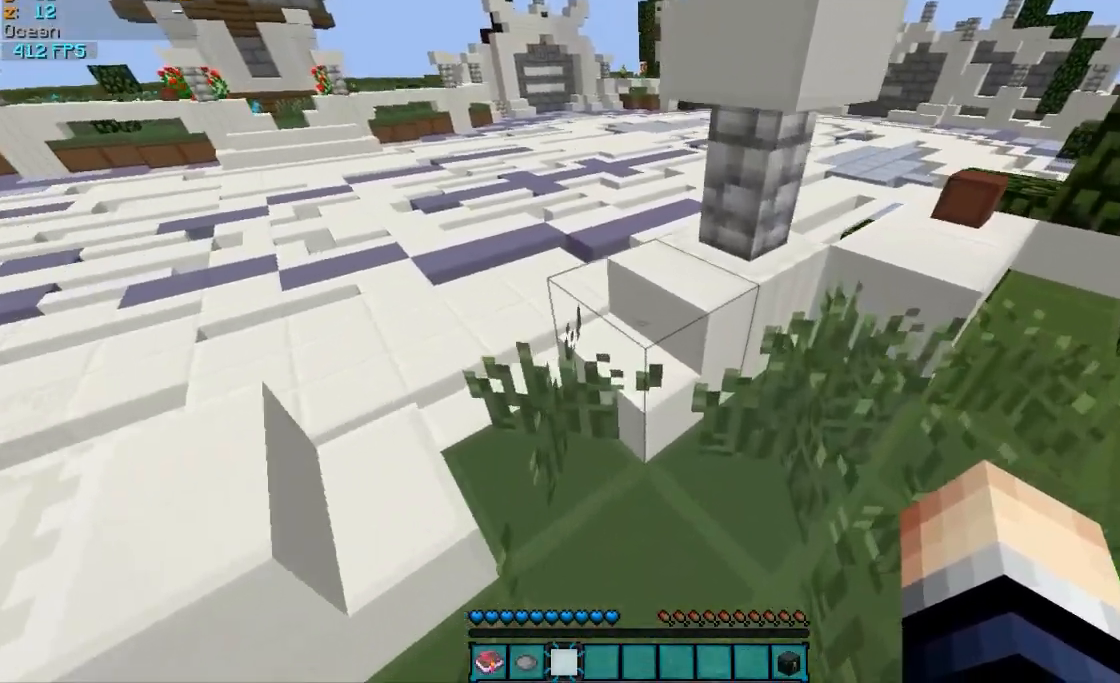
{"keys": ["w"], "mouse": ["right"], "events": [[467, "a", "up"]]}
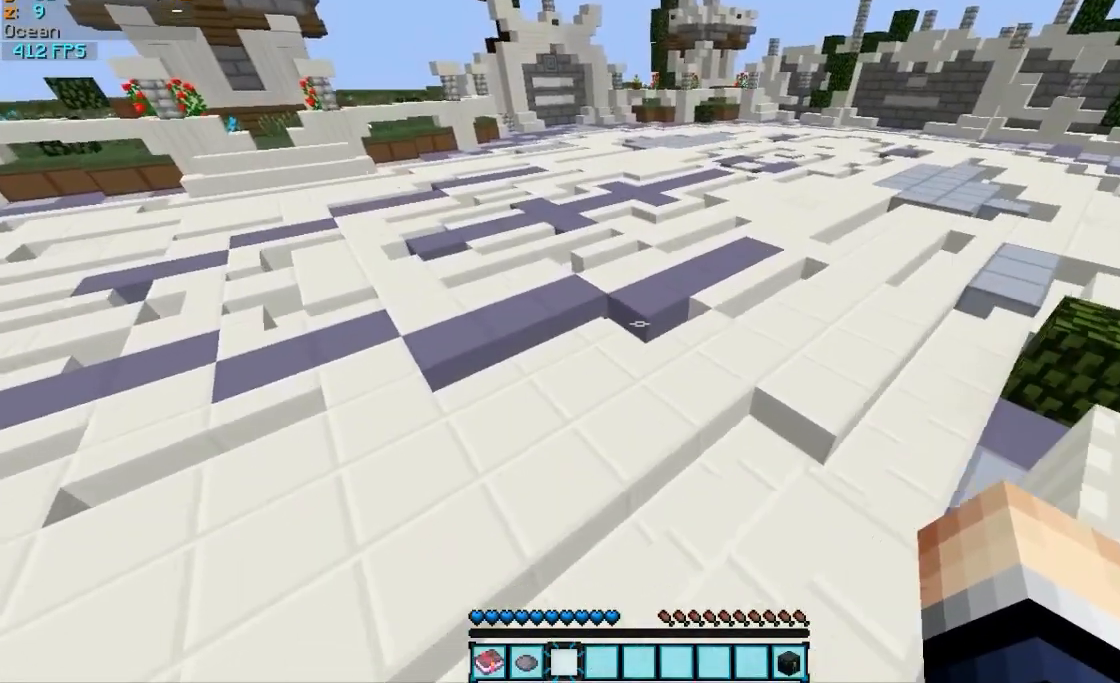
{"keys": ["w"], "mouse": ["right"], "events": []}
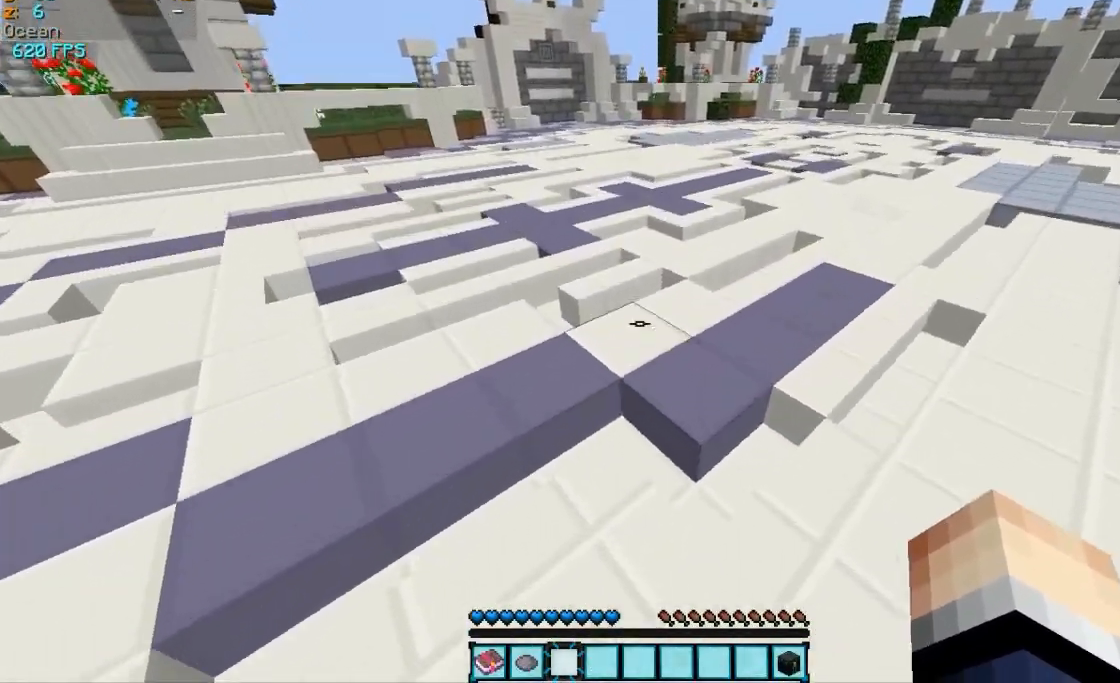
{"keys": ["w"], "mouse": ["right"], "events": []}